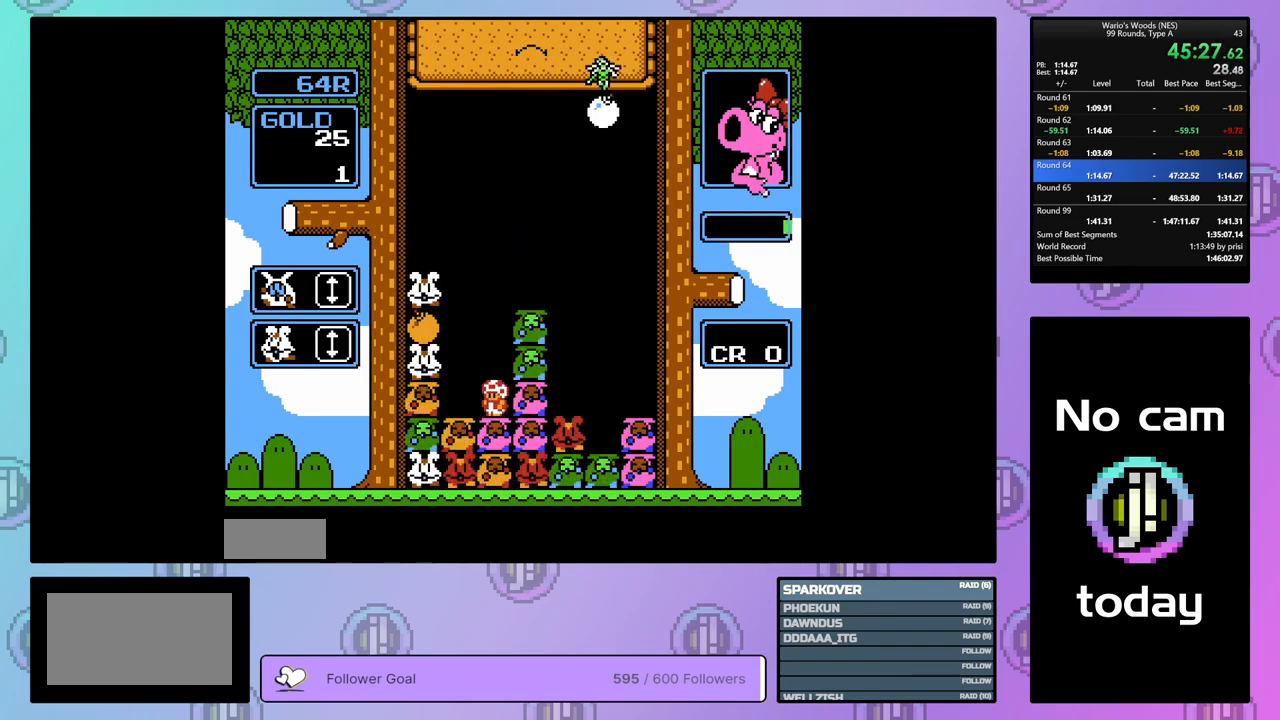
Gameplay with a controller (Nintendo layout); each line is a JSON object with the inputs held at the frame after it. "events" lists button and stick changes between this image and that frame as [ms after this image, input, new state], when the widget could be followed in between. Not read: L3 R3.
{"buttons": ["DPAD_RIGHT"], "events": [[17, "B", "down"], [117, "DPAD_LEFT", "down"], [167, "B", "up"], [350, "DPAD_LEFT", "up"], [433, "DPAD_RIGHT", "down"]]}
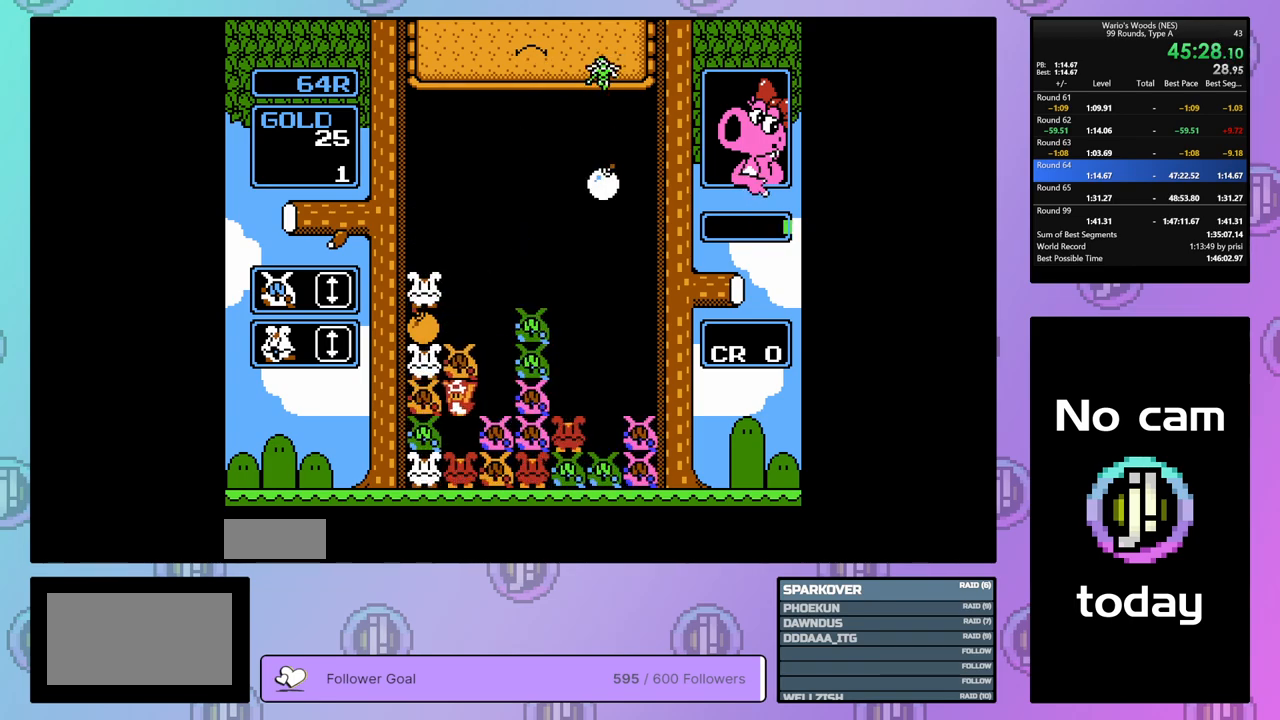
{"buttons": ["B"], "events": [[83, "B", "down"], [117, "DPAD_RIGHT", "up"], [250, "B", "up"], [350, "B", "down"]]}
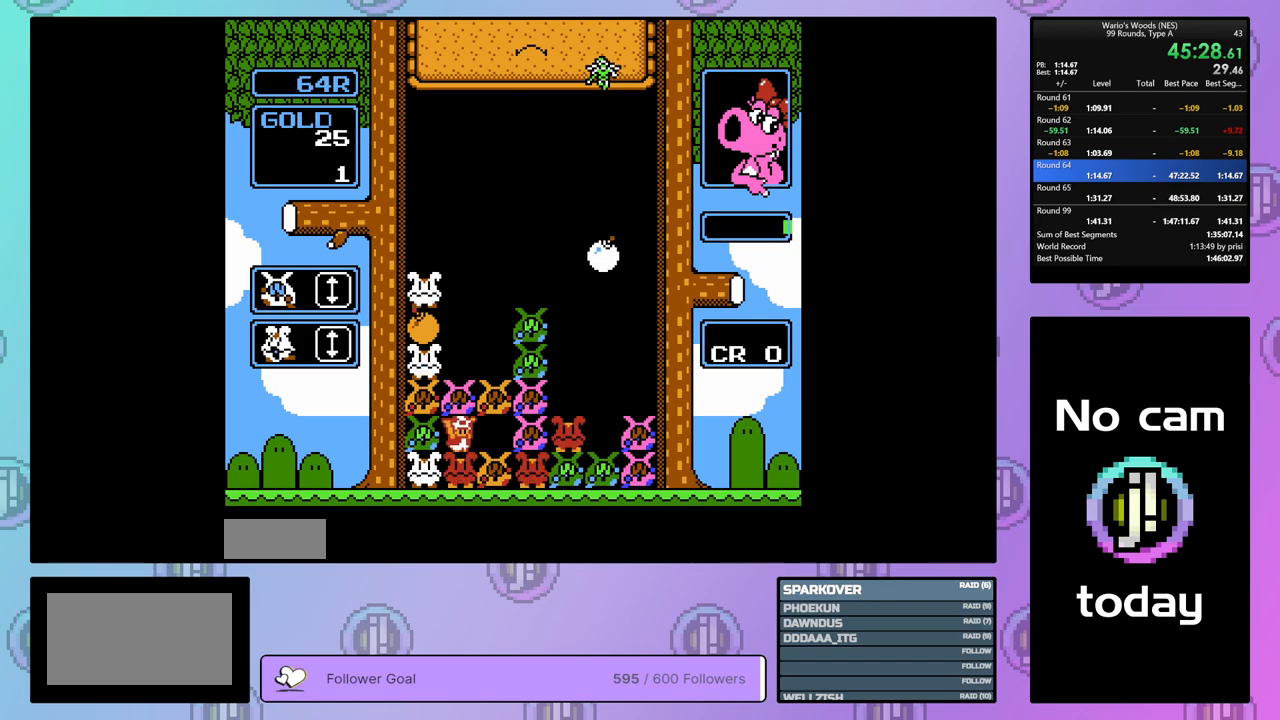
{"buttons": [], "events": [[33, "DPAD_UP", "down"], [83, "B", "up"], [150, "DPAD_UP", "up"], [233, "DPAD_LEFT", "down"], [350, "DPAD_LEFT", "up"]]}
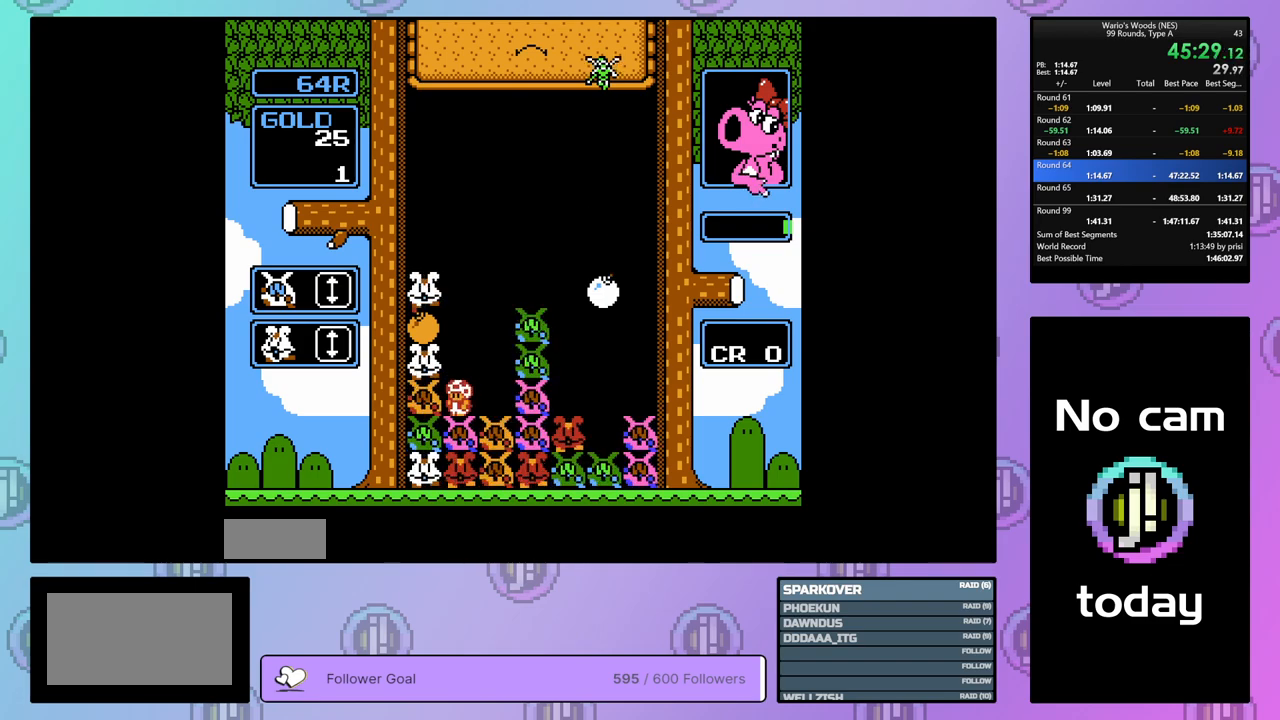
{"buttons": ["DPAD_LEFT"], "events": [[133, "B", "down"], [233, "DPAD_RIGHT", "down"], [300, "B", "up"], [350, "DPAD_RIGHT", "up"], [400, "B", "down"], [500, "B", "up"], [500, "DPAD_LEFT", "down"]]}
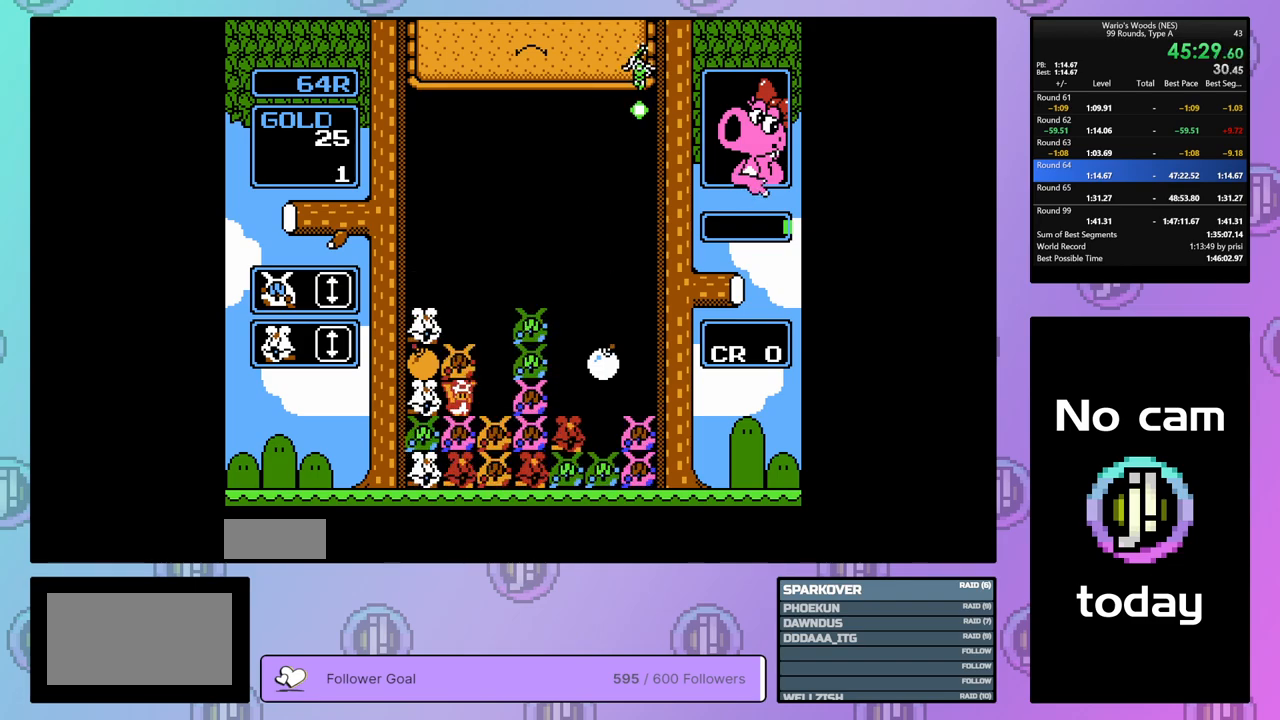
{"buttons": ["B", "DPAD_LEFT"], "events": [[467, "B", "down"]]}
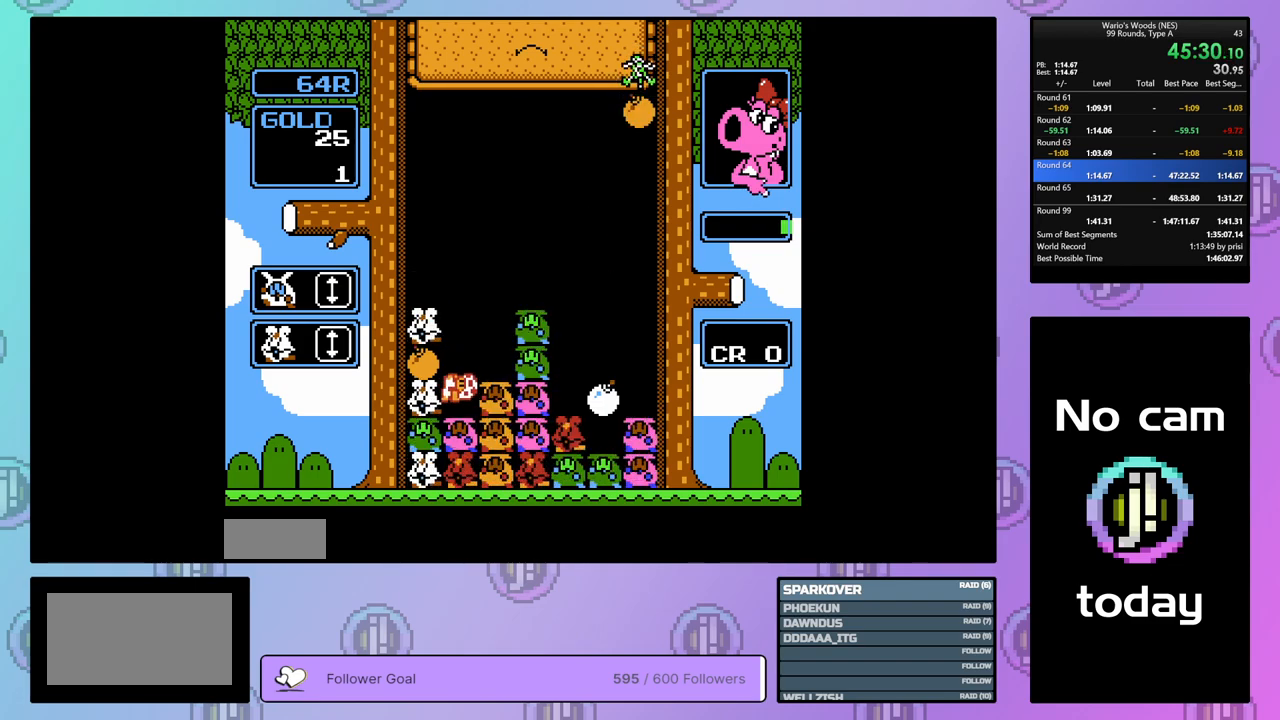
{"buttons": ["DPAD_LEFT"], "events": [[17, "DPAD_LEFT", "up"], [117, "B", "up"], [150, "DPAD_RIGHT", "down"], [250, "DPAD_RIGHT", "up"], [383, "DPAD_LEFT", "down"]]}
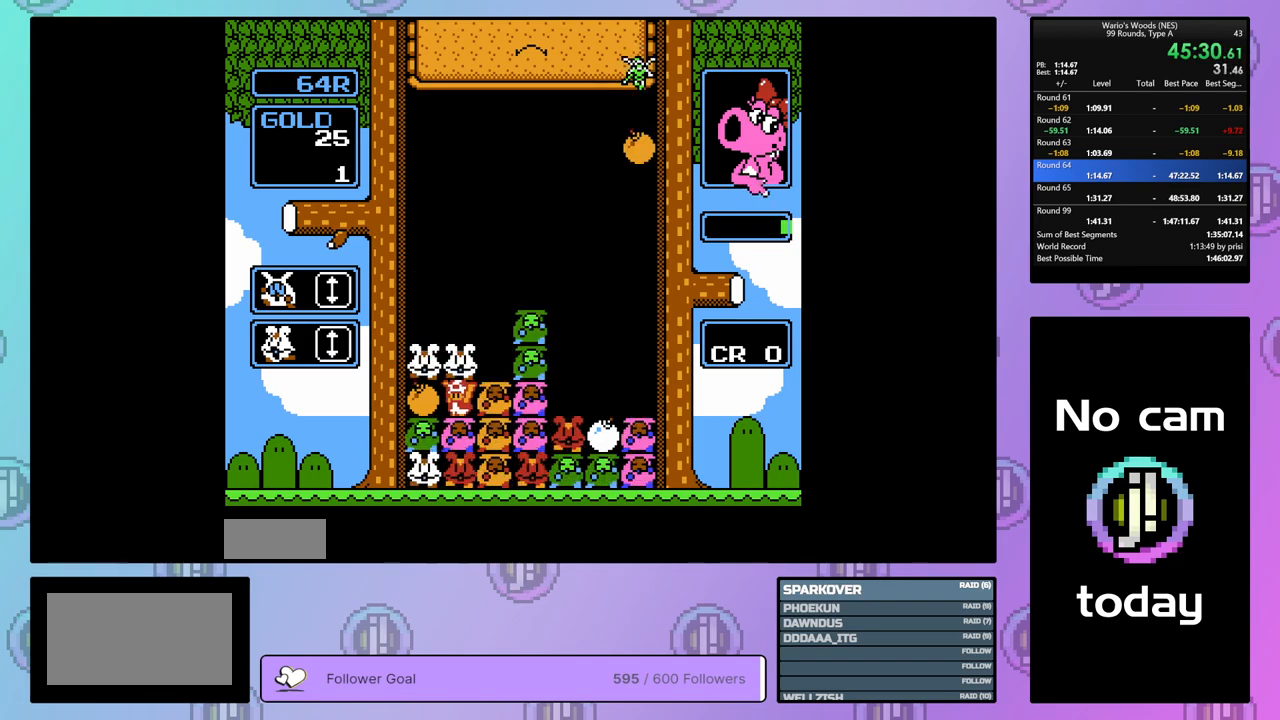
{"buttons": ["B"], "events": [[33, "DPAD_LEFT", "up"], [183, "B", "down"], [317, "B", "up"], [417, "B", "down"]]}
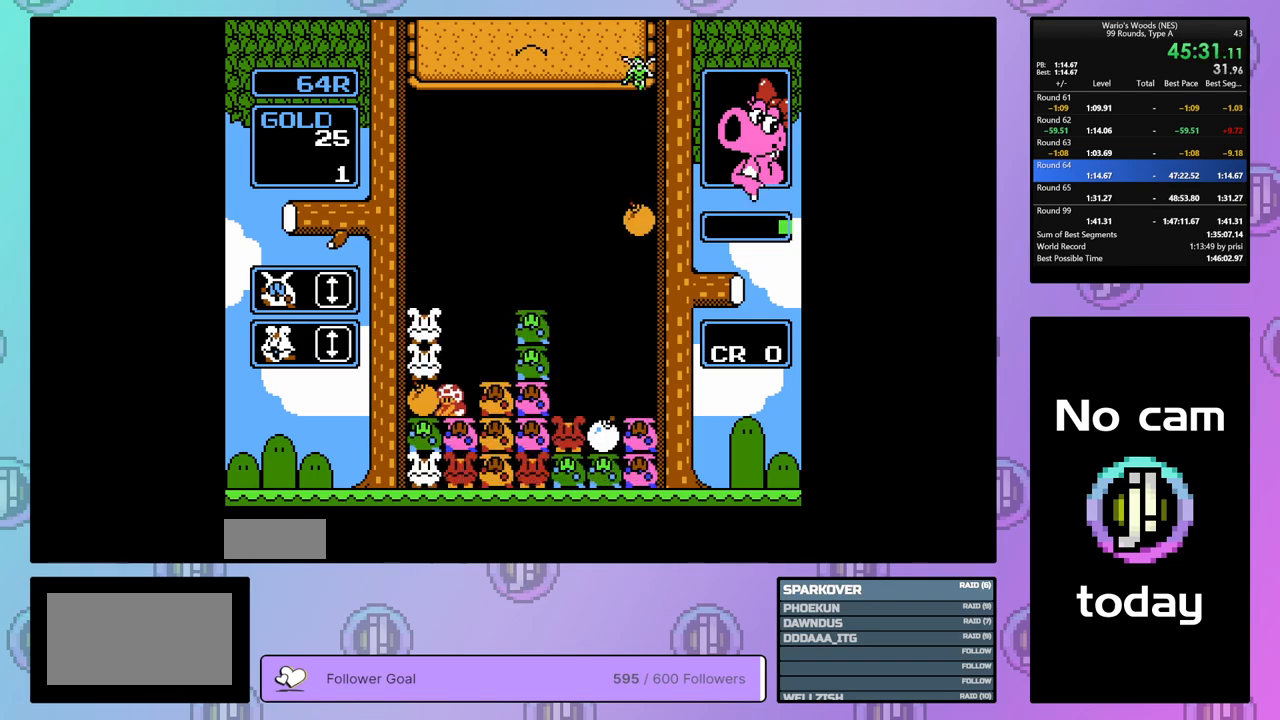
{"buttons": [], "events": [[33, "DPAD_RIGHT", "down"], [67, "B", "up"], [133, "DPAD_RIGHT", "up"], [167, "B", "down"], [283, "B", "up"], [300, "DPAD_LEFT", "down"], [417, "DPAD_LEFT", "up"]]}
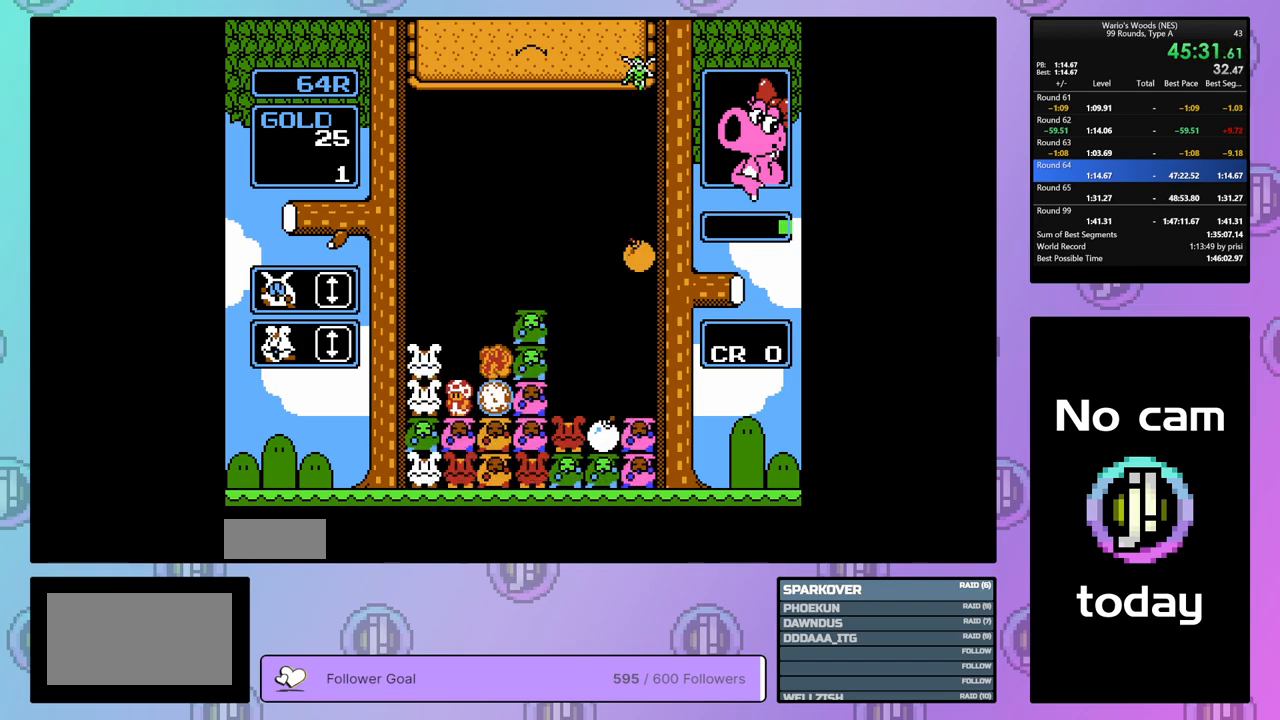
{"buttons": [], "events": []}
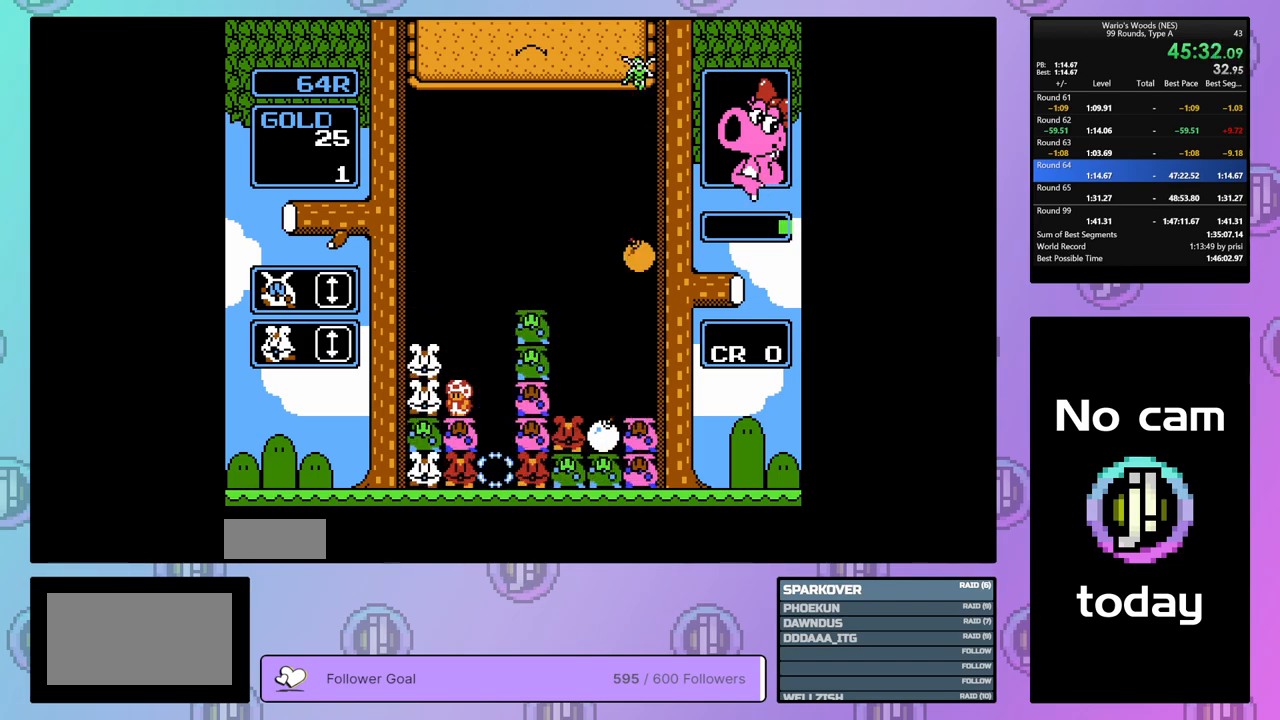
{"buttons": [], "events": [[50, "DPAD_RIGHT", "down"], [267, "DPAD_RIGHT", "up"], [367, "DPAD_LEFT", "down"], [467, "DPAD_LEFT", "up"]]}
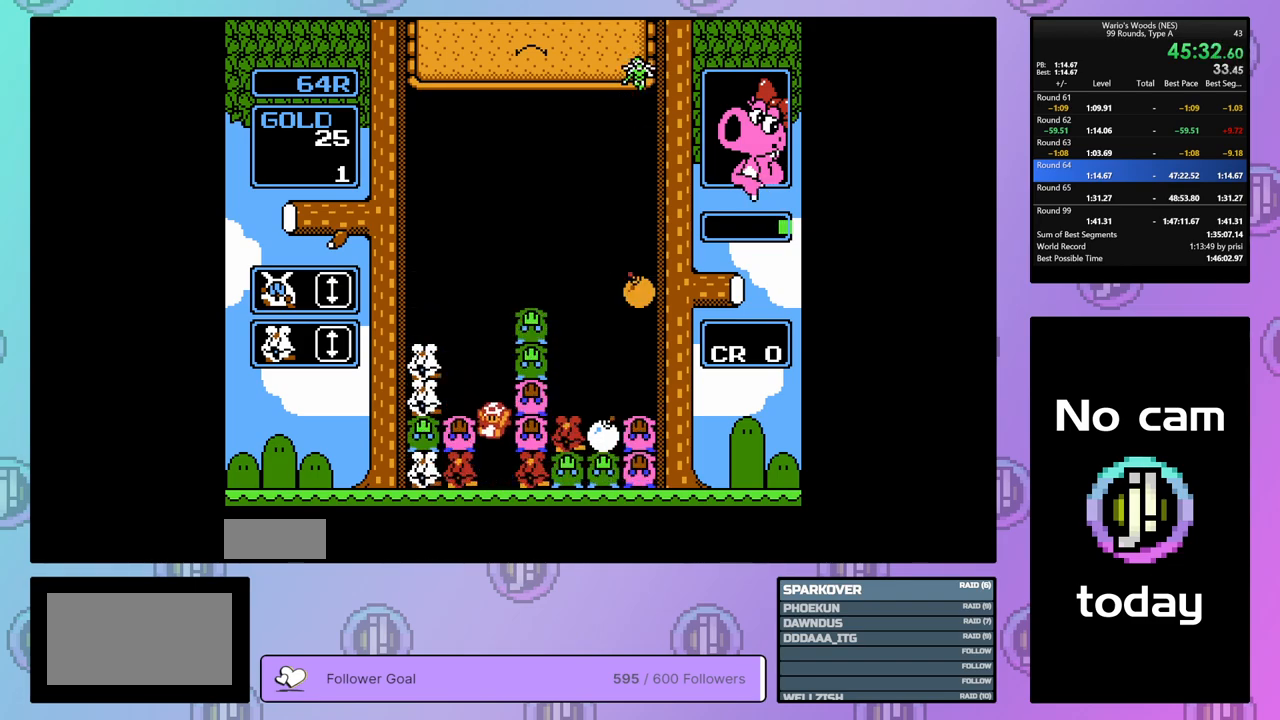
{"buttons": [], "events": [[17, "B", "down"], [150, "B", "up"], [233, "DPAD_UP", "down"], [450, "DPAD_UP", "up"]]}
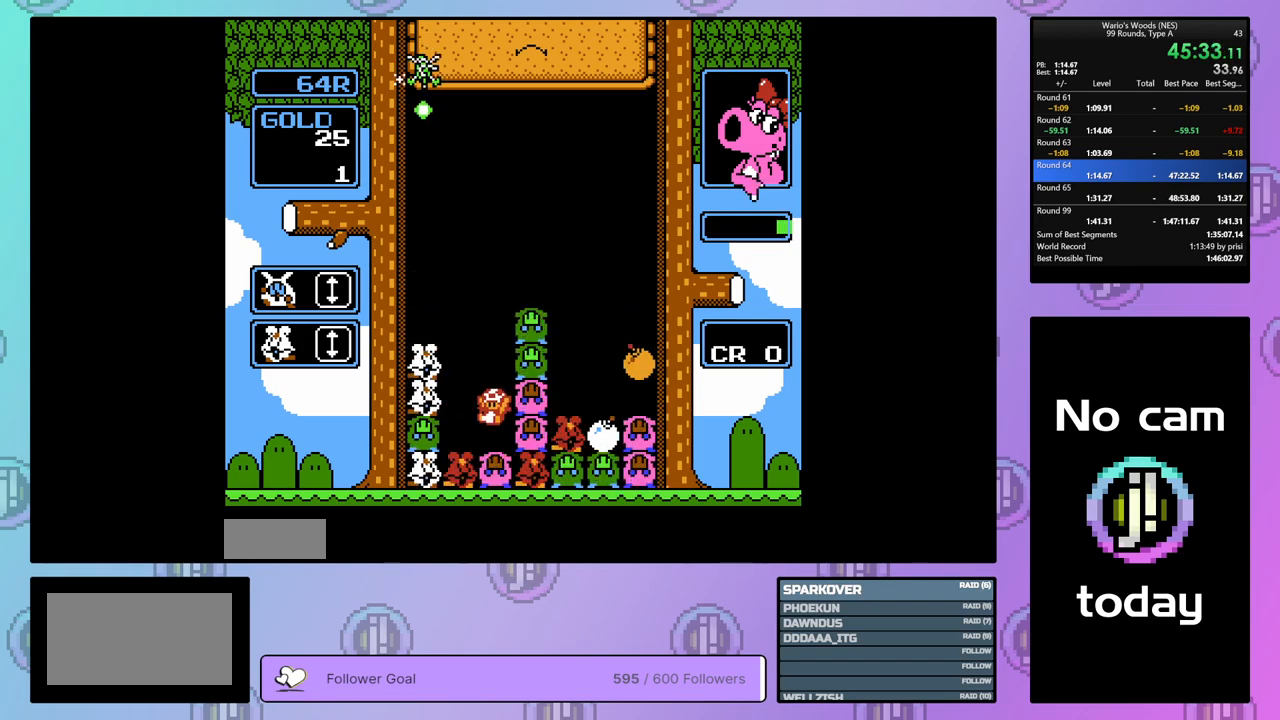
{"buttons": ["DPAD_RIGHT"], "events": [[17, "DPAD_LEFT", "down"], [283, "B", "down"], [283, "DPAD_LEFT", "up"], [433, "DPAD_RIGHT", "down"], [483, "B", "up"]]}
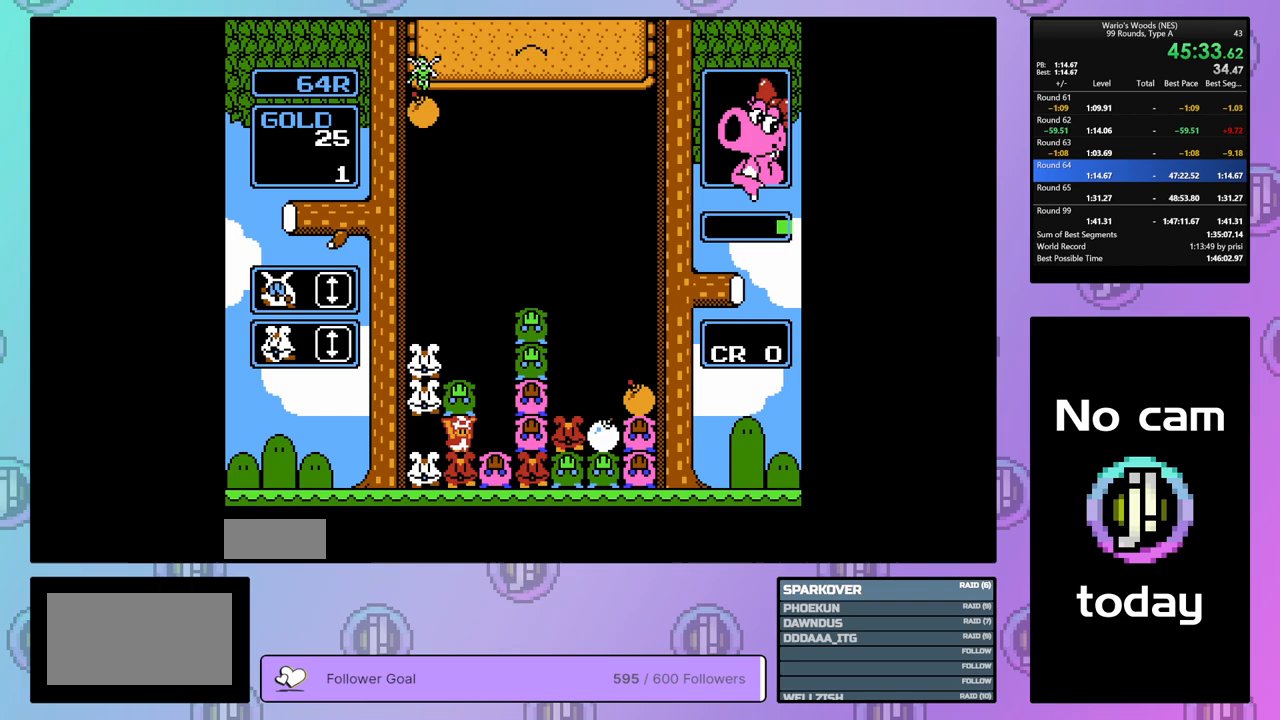
{"buttons": ["DPAD_UP"], "events": [[283, "DPAD_RIGHT", "up"], [400, "DPAD_UP", "down"]]}
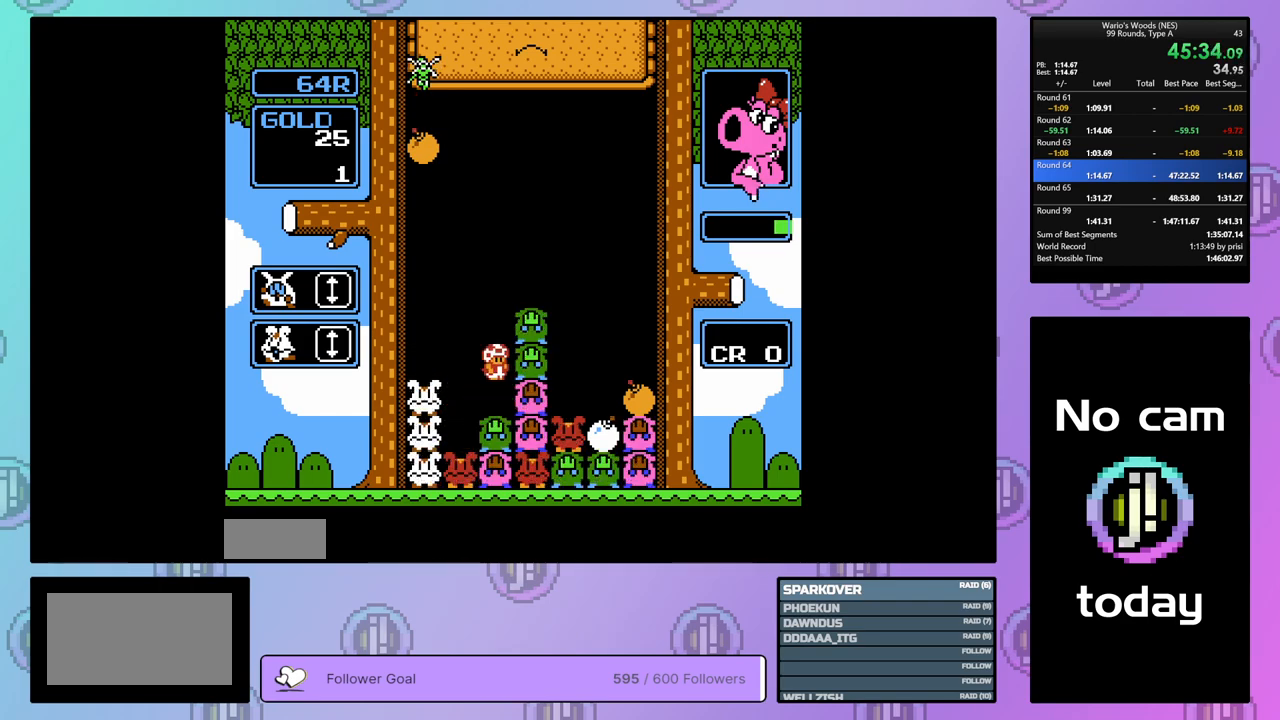
{"buttons": ["DPAD_RIGHT"], "events": [[33, "DPAD_UP", "up"], [150, "A", "down"], [283, "DPAD_RIGHT", "down"], [367, "A", "up"]]}
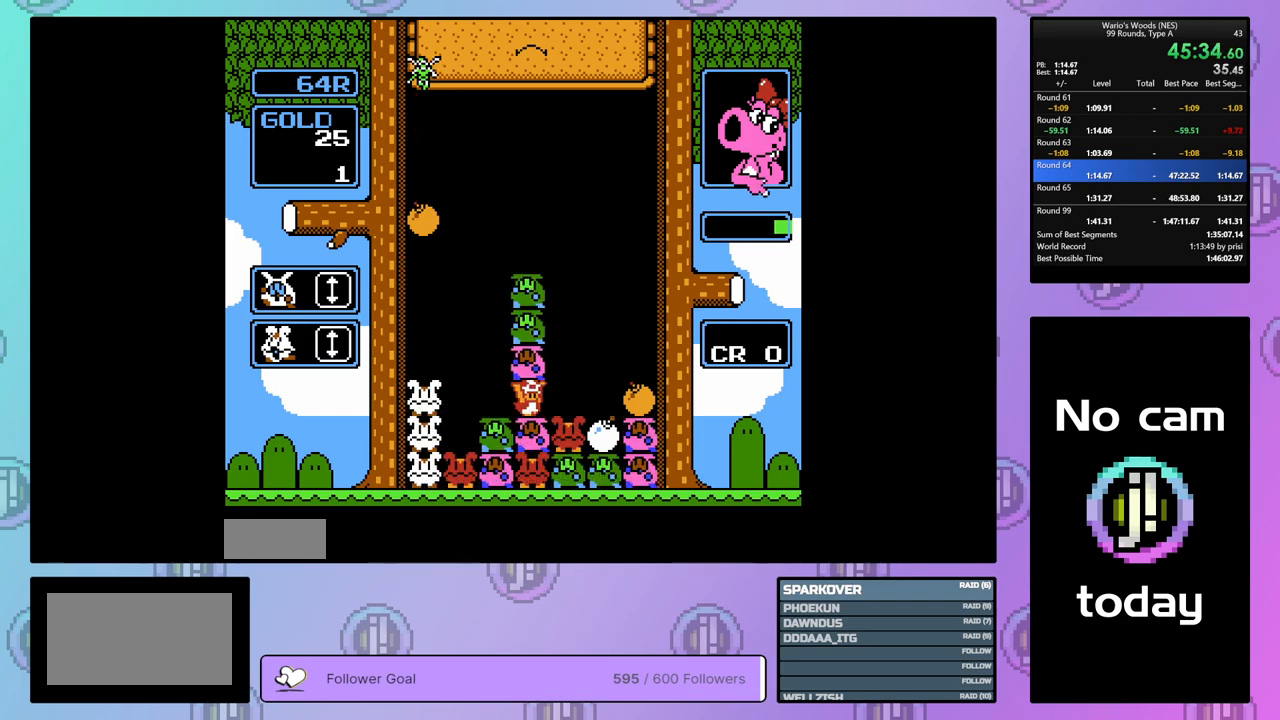
{"buttons": ["A"], "events": [[367, "A", "down"], [383, "DPAD_RIGHT", "up"]]}
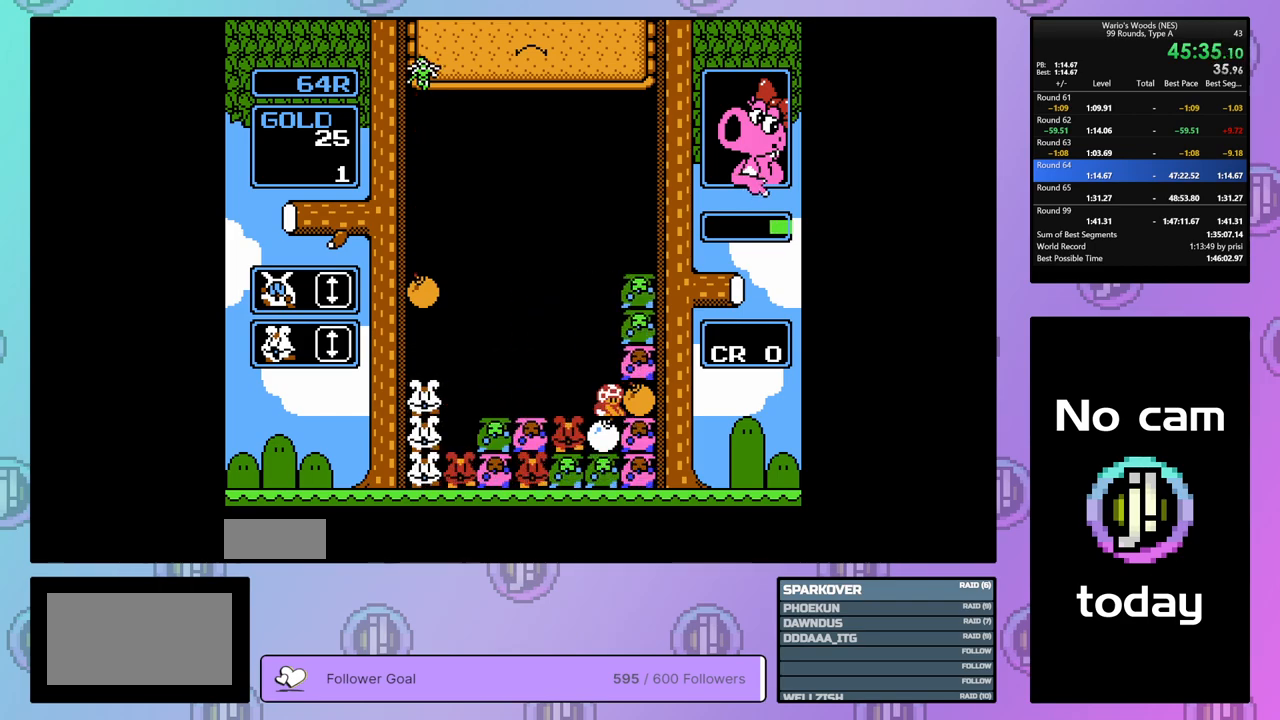
{"buttons": ["DPAD_RIGHT"], "events": [[17, "A", "up"], [17, "DPAD_LEFT", "down"], [367, "DPAD_LEFT", "up"], [433, "DPAD_RIGHT", "down"]]}
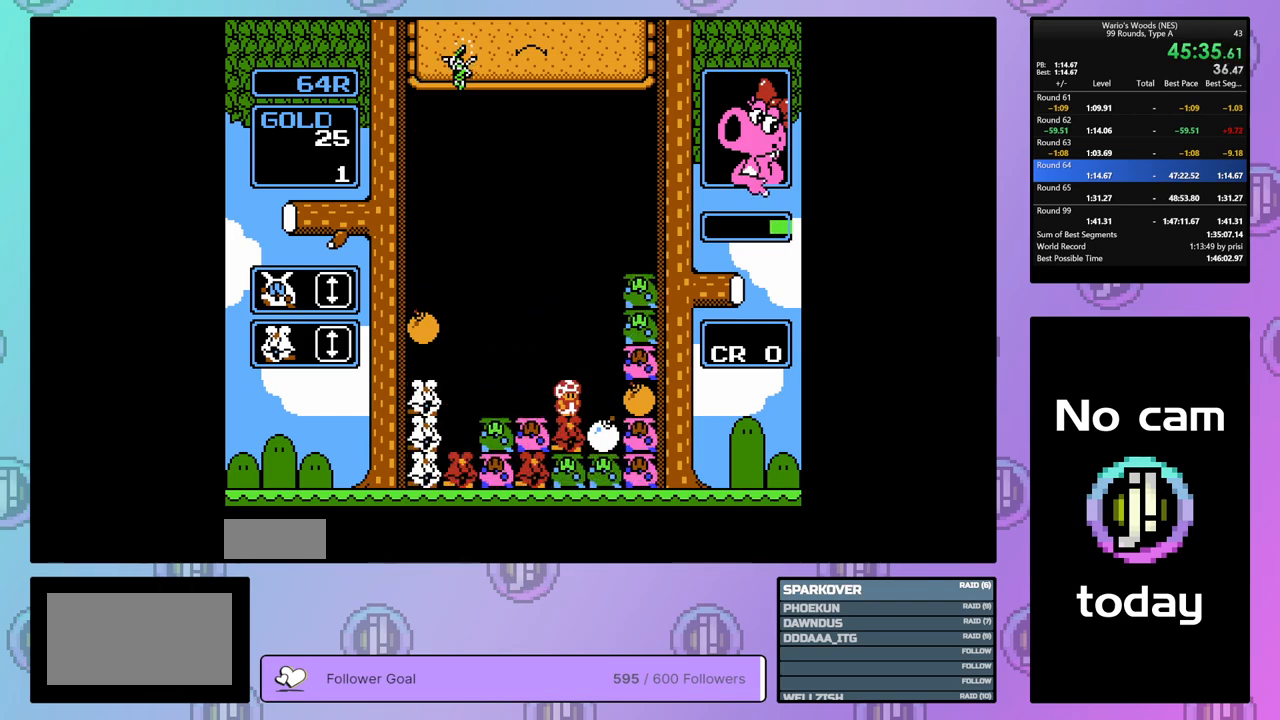
{"buttons": ["DPAD_LEFT"], "events": [[33, "DPAD_RIGHT", "up"], [67, "B", "down"], [150, "DPAD_LEFT", "down"], [183, "B", "up"]]}
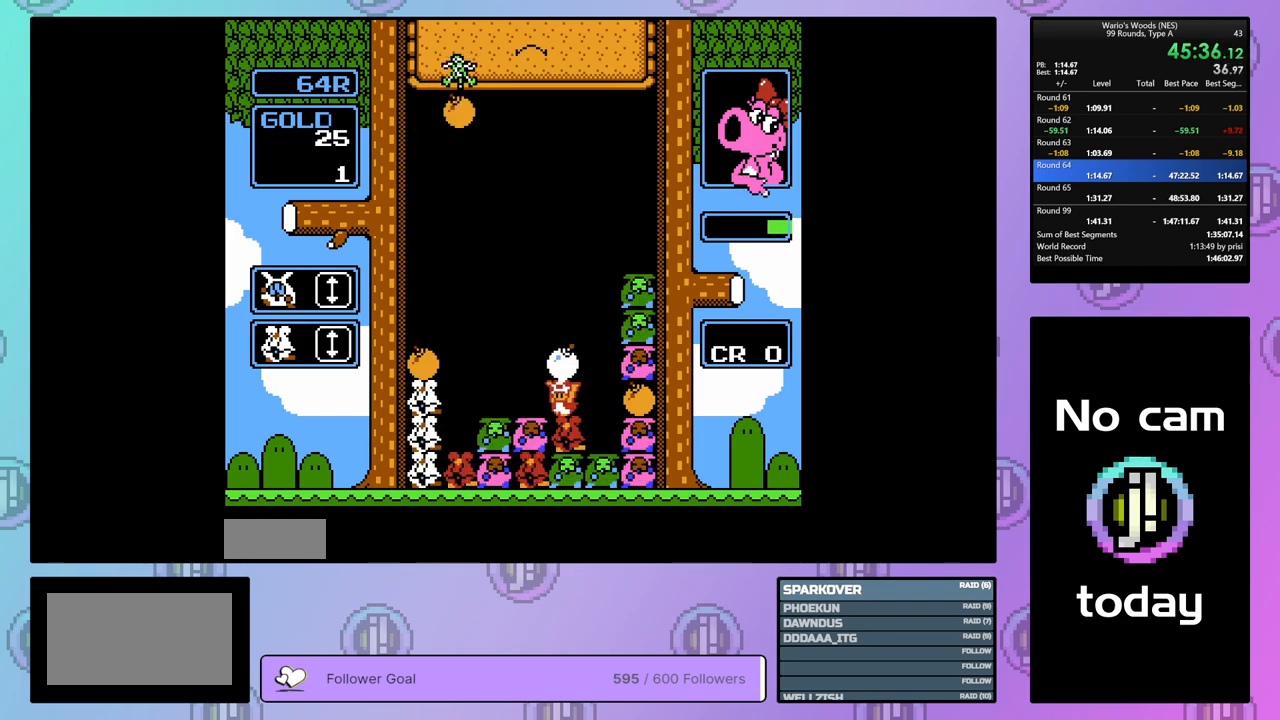
{"buttons": ["DPAD_LEFT"], "events": []}
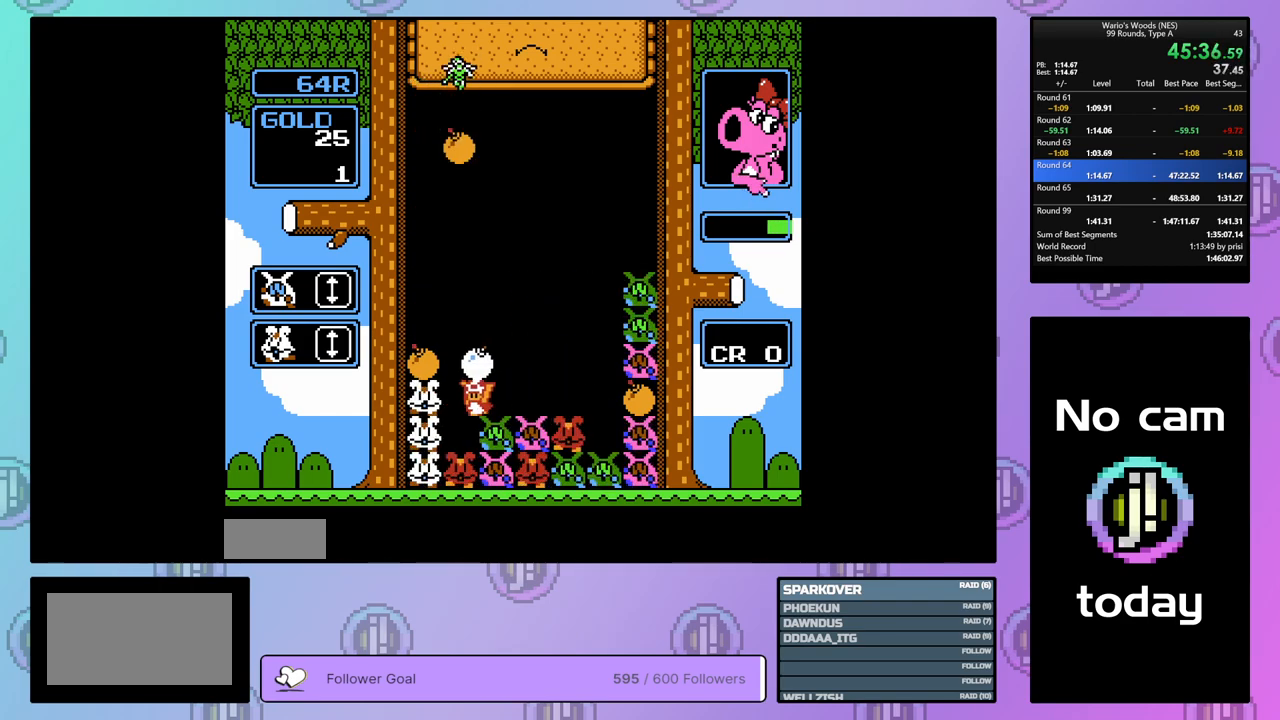
{"buttons": ["DPAD_LEFT"], "events": [[50, "B", "down"], [183, "B", "up"]]}
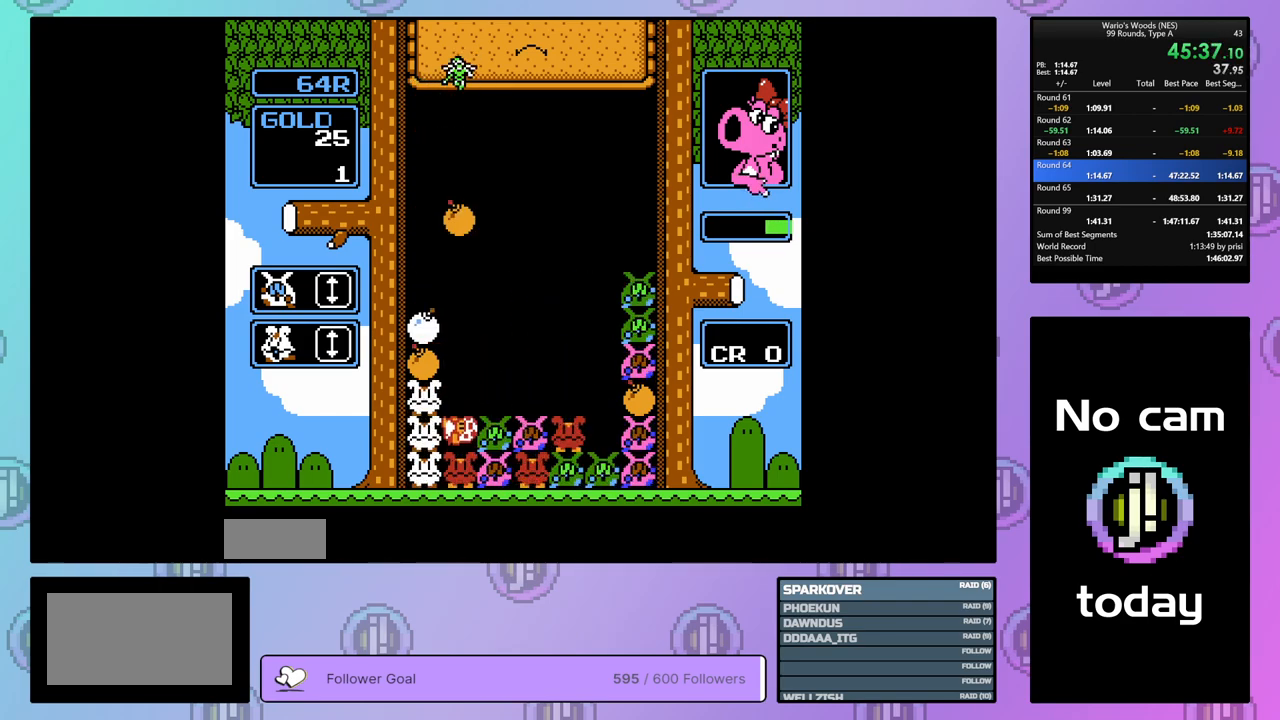
{"buttons": ["B", "DPAD_RIGHT"], "events": [[250, "B", "down"], [267, "DPAD_LEFT", "up"], [367, "DPAD_RIGHT", "down"], [383, "B", "up"], [483, "B", "down"]]}
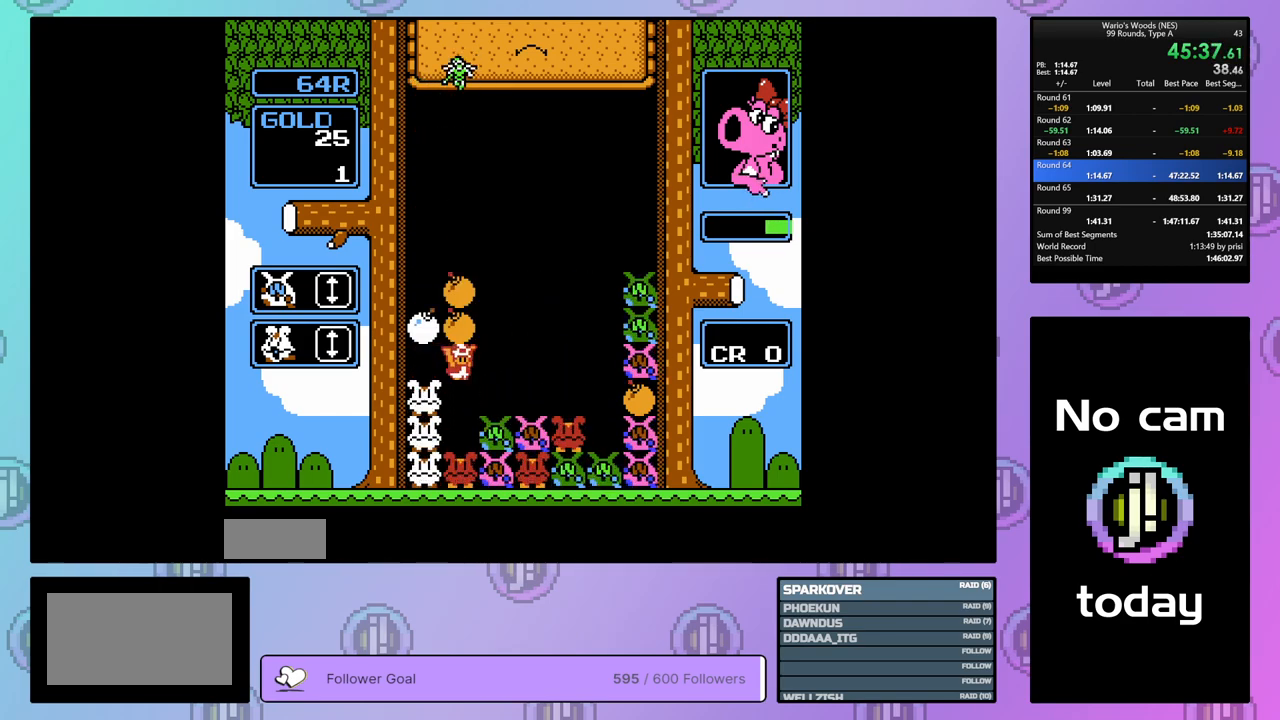
{"buttons": ["A", "DPAD_RIGHT"], "events": [[117, "B", "up"], [417, "A", "down"]]}
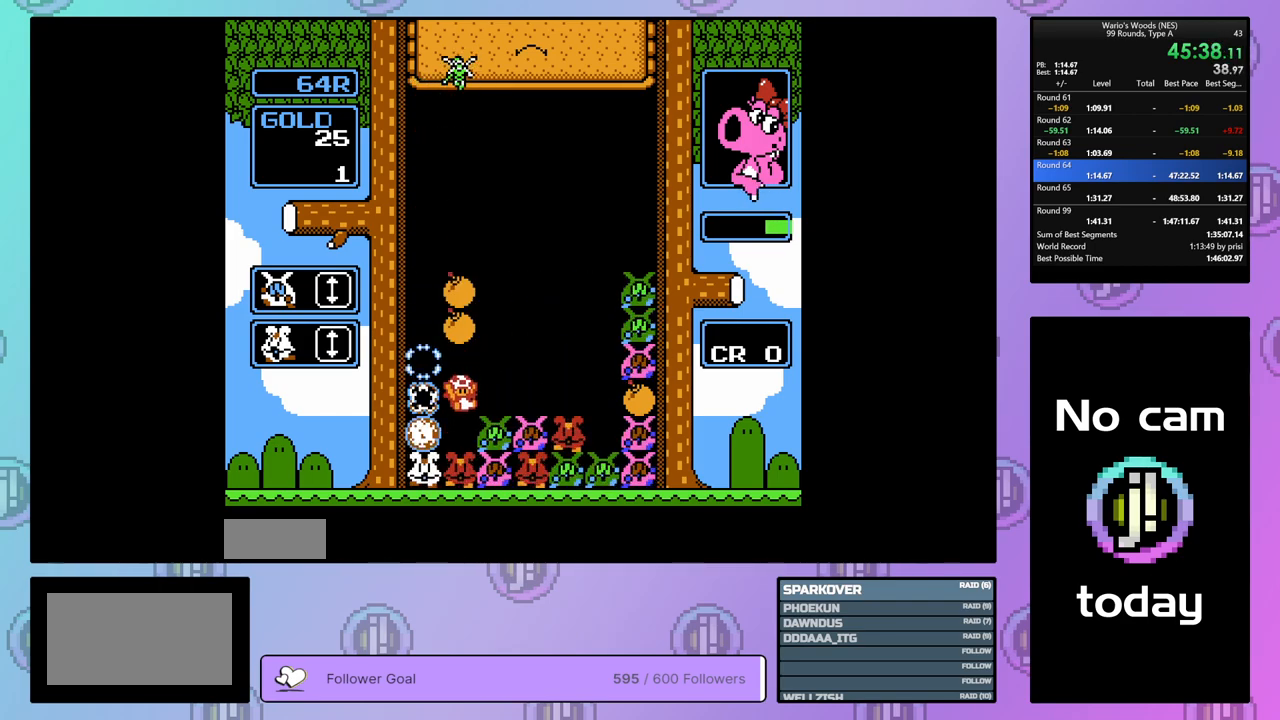
{"buttons": [], "events": [[50, "A", "up"], [183, "DPAD_RIGHT", "up"]]}
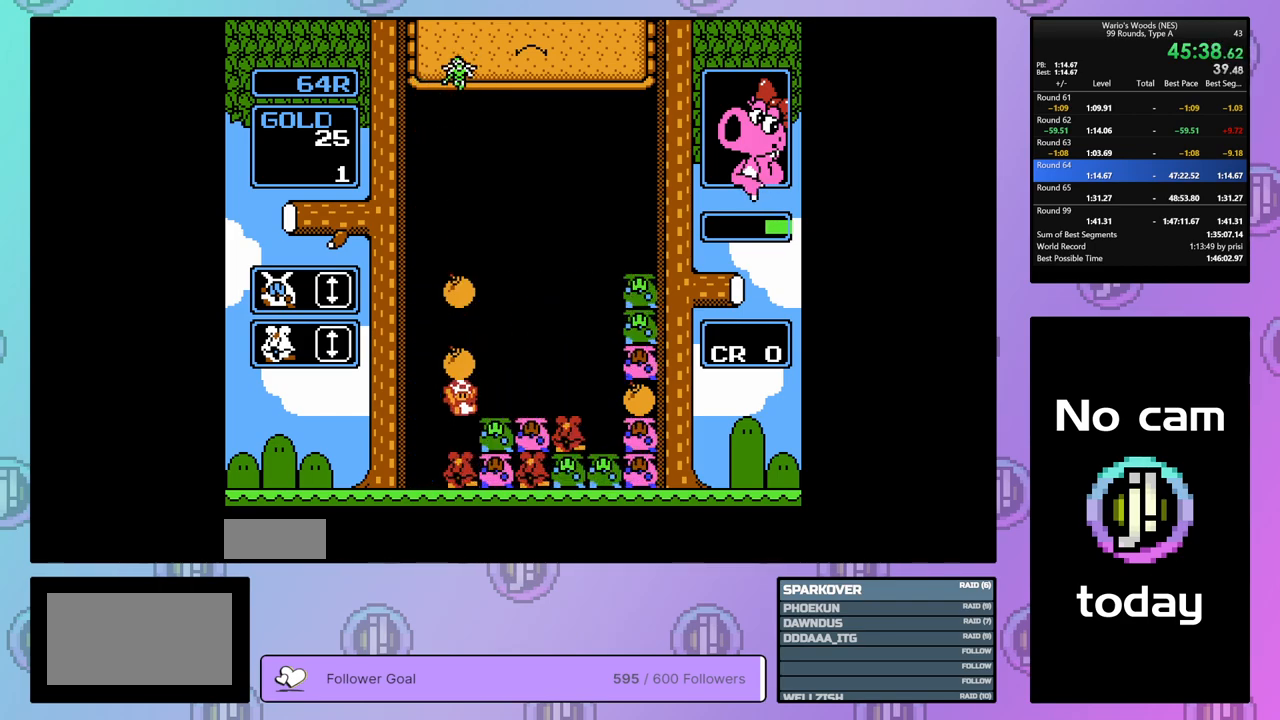
{"buttons": ["A", "DPAD_RIGHT"], "events": [[167, "A", "down"], [317, "A", "up"], [433, "A", "down"], [483, "DPAD_RIGHT", "down"]]}
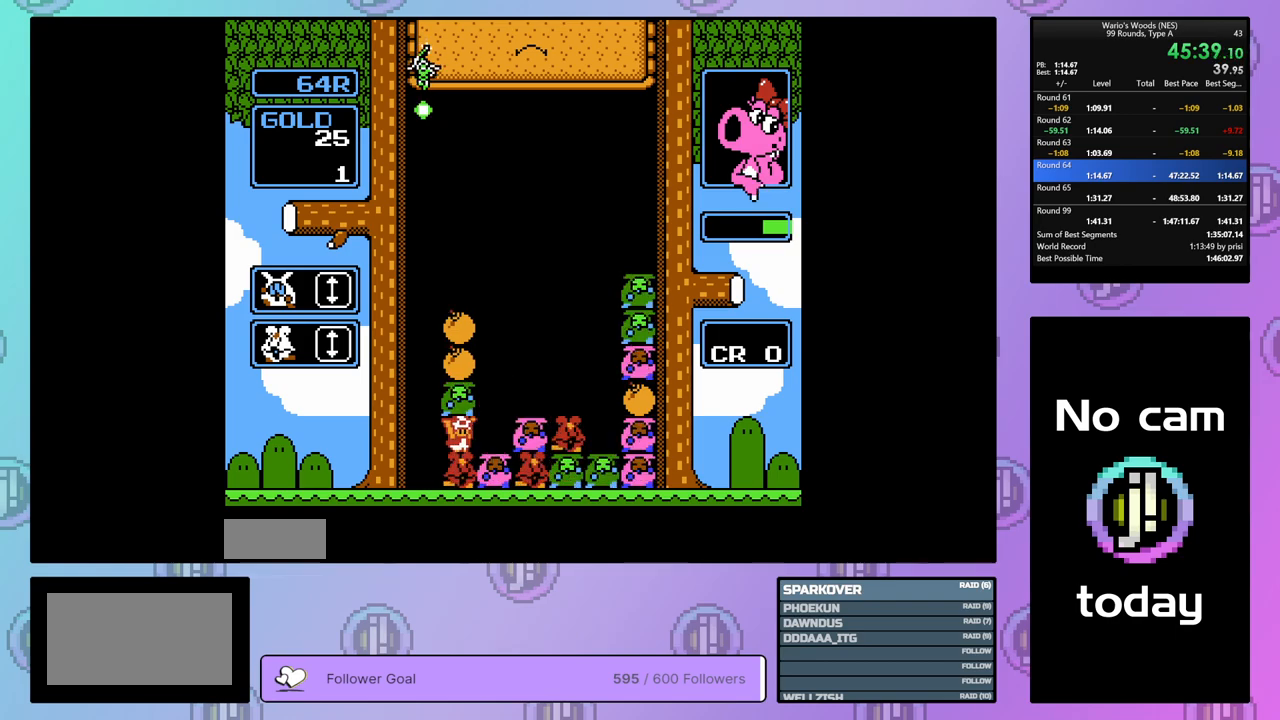
{"buttons": [], "events": [[67, "A", "up"], [217, "DPAD_RIGHT", "up"], [333, "DPAD_UP", "down"], [467, "DPAD_UP", "up"]]}
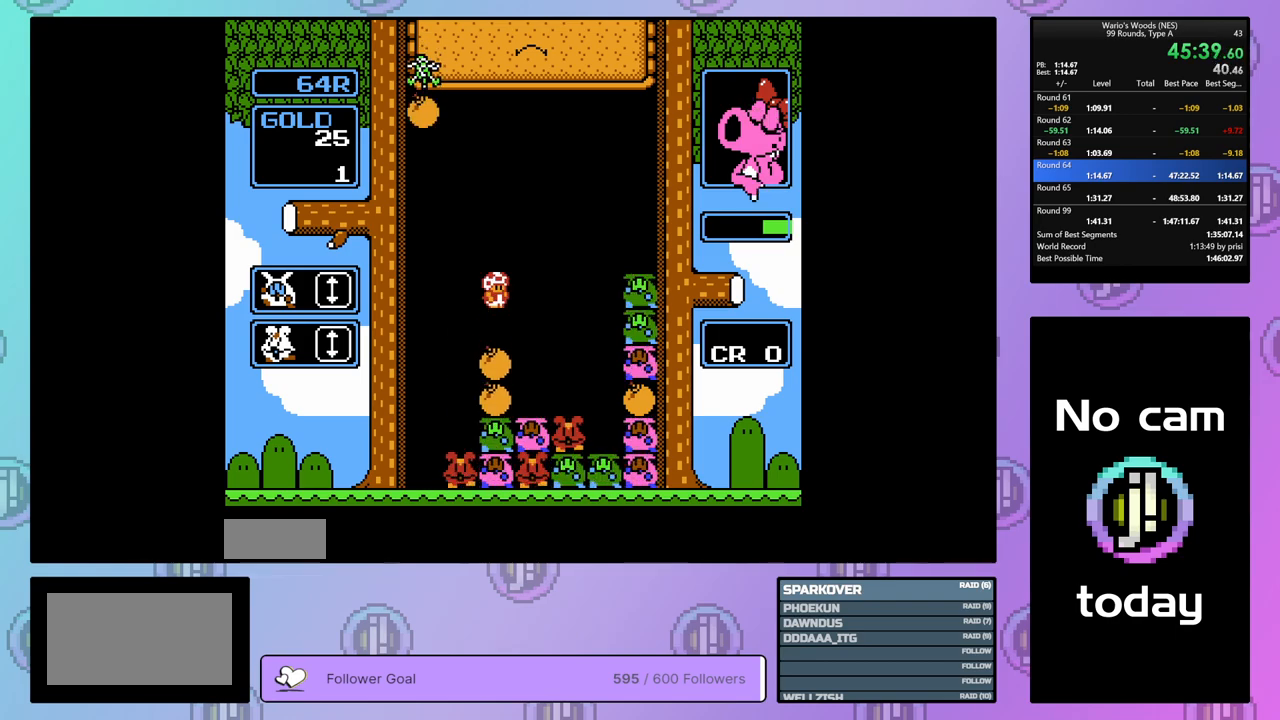
{"buttons": ["DPAD_LEFT"], "events": [[50, "DPAD_RIGHT", "down"], [267, "DPAD_RIGHT", "up"], [500, "DPAD_LEFT", "down"]]}
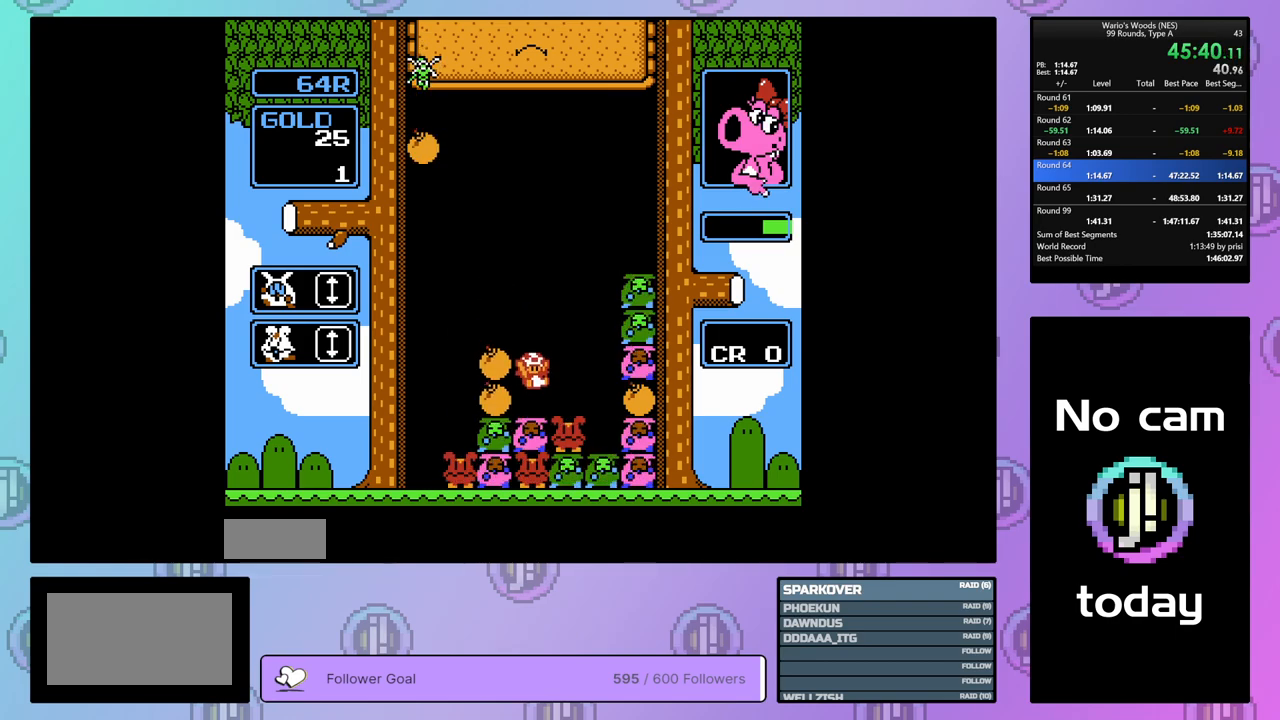
{"buttons": ["DPAD_RIGHT"], "events": [[117, "A", "down"], [117, "DPAD_LEFT", "up"], [250, "DPAD_RIGHT", "down"], [267, "A", "up"]]}
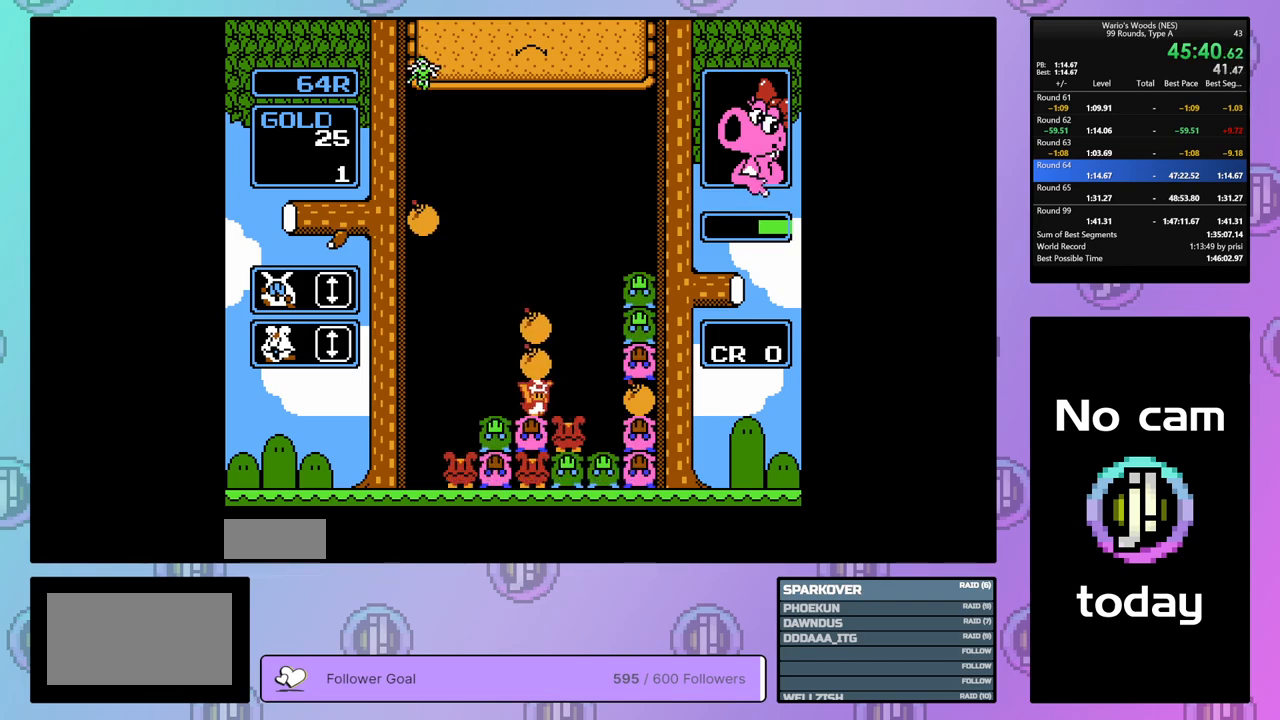
{"buttons": ["DPAD_UP"], "events": [[17, "DPAD_RIGHT", "up"], [100, "DPAD_LEFT", "down"], [233, "B", "down"], [233, "DPAD_LEFT", "up"], [433, "B", "up"], [450, "DPAD_UP", "down"]]}
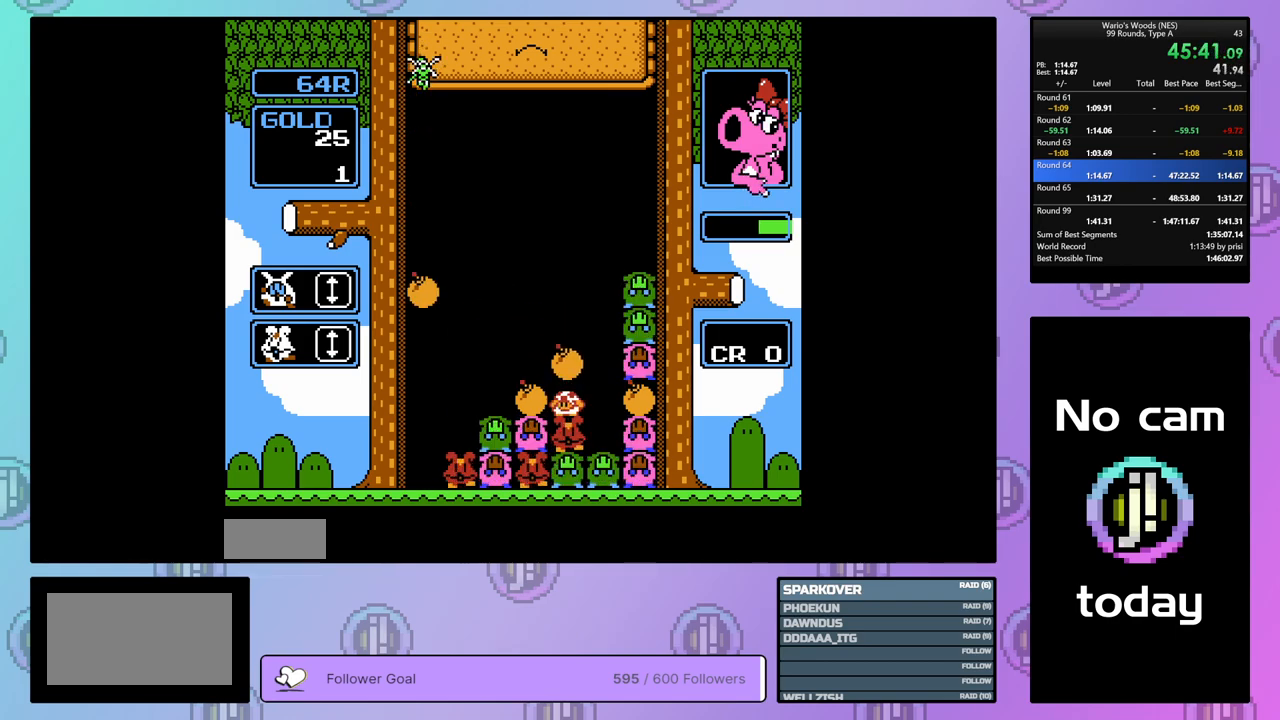
{"buttons": ["DPAD_LEFT"], "events": [[67, "DPAD_UP", "up"], [133, "DPAD_LEFT", "down"]]}
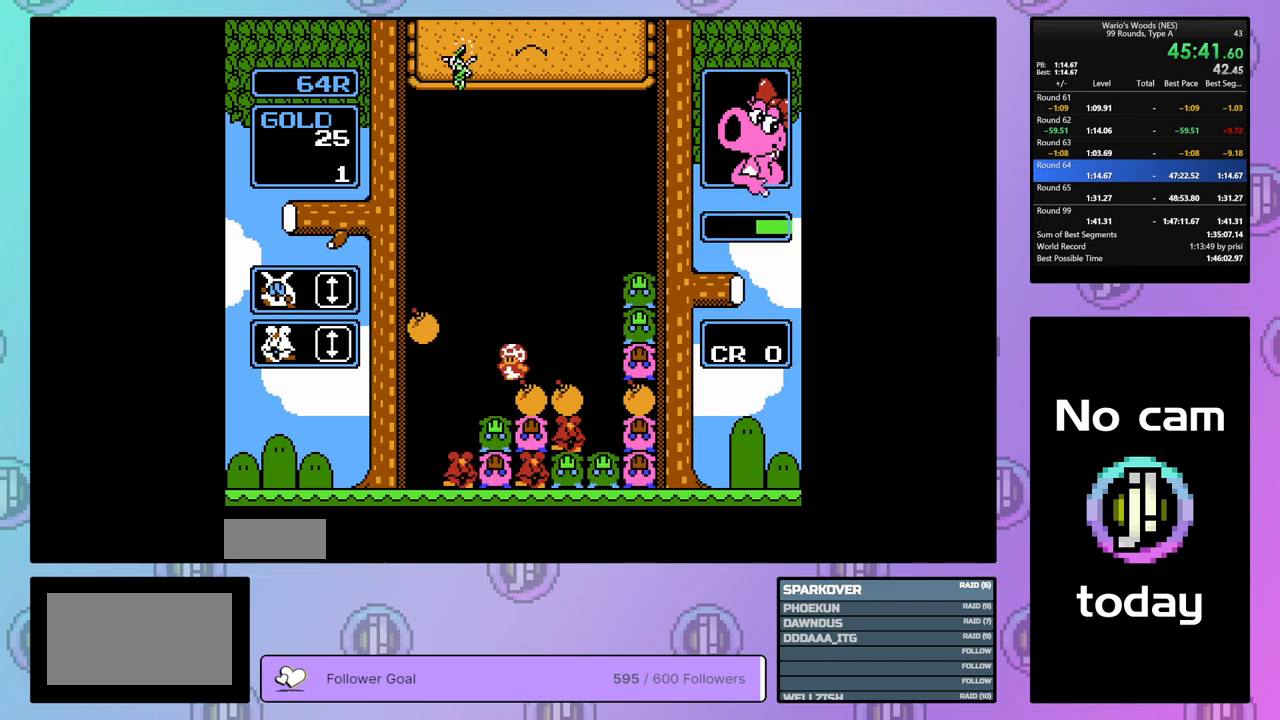
{"buttons": ["B"], "events": [[383, "B", "down"], [483, "DPAD_LEFT", "up"]]}
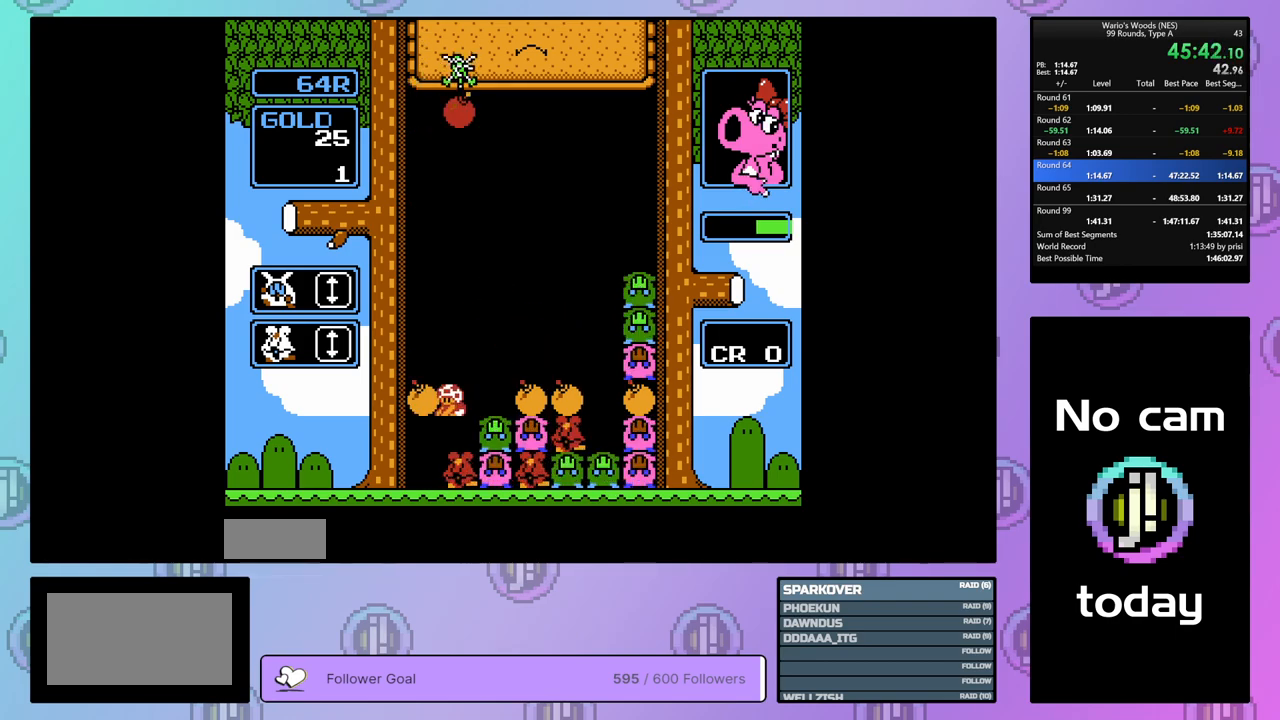
{"buttons": ["DPAD_RIGHT"], "events": [[50, "B", "up"], [83, "DPAD_RIGHT", "down"], [167, "B", "down"], [267, "B", "up"]]}